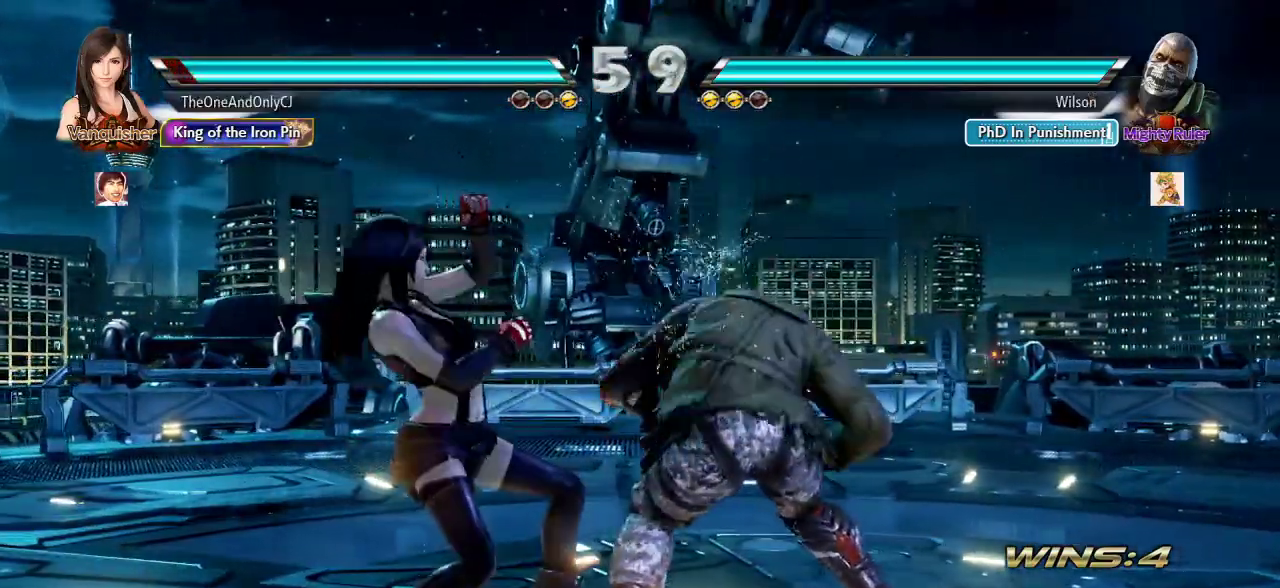
Gameplay with a controller (arcade stick); each line is a JSON object with the inputs held at the frame after it (dt_ms = milliseconds from this image to that frame). "events" lists button and stick changes between this image and that frame as [ms after this image, input, new state], when the widget could be followed in between. Not read: L3 R3.
{"dt_ms": 500, "buttons": [], "left_stick": "center"}
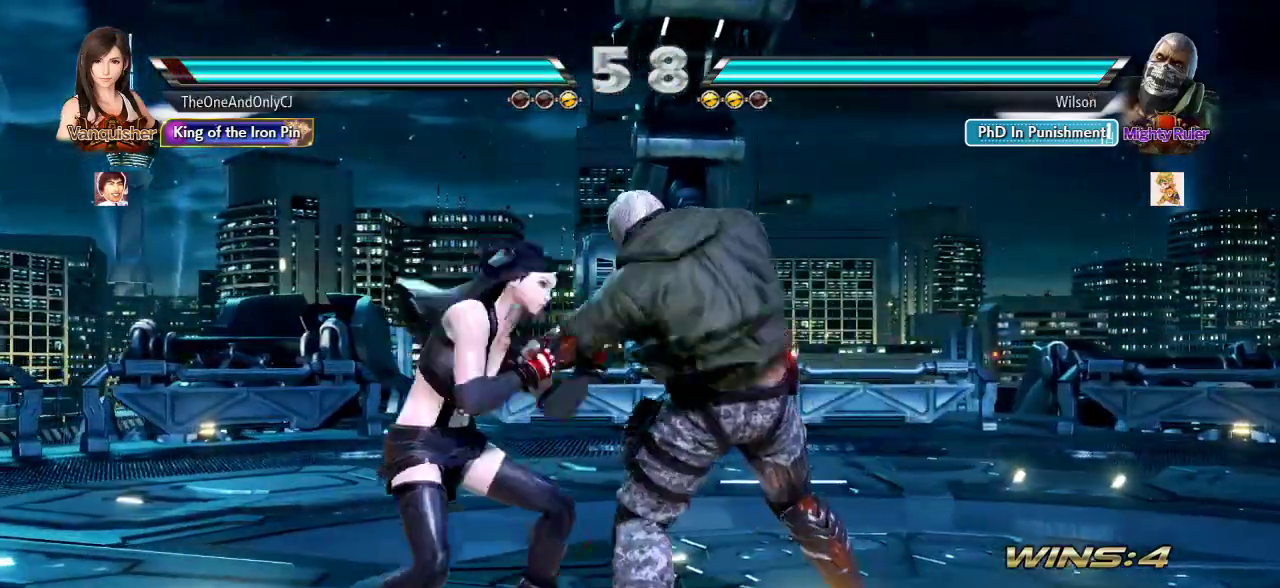
{"dt_ms": 500, "buttons": [], "left_stick": "left", "events": [[150, "left_stick", "left"]]}
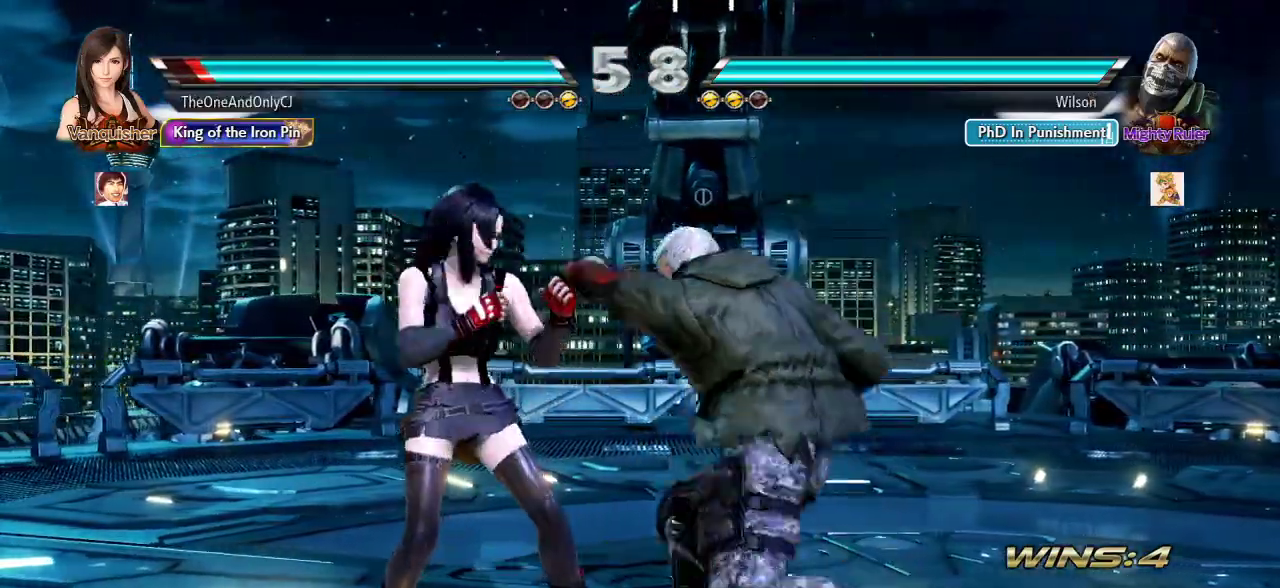
{"dt_ms": 500, "buttons": [], "left_stick": "center", "events": [[17, "left_stick", "center"]]}
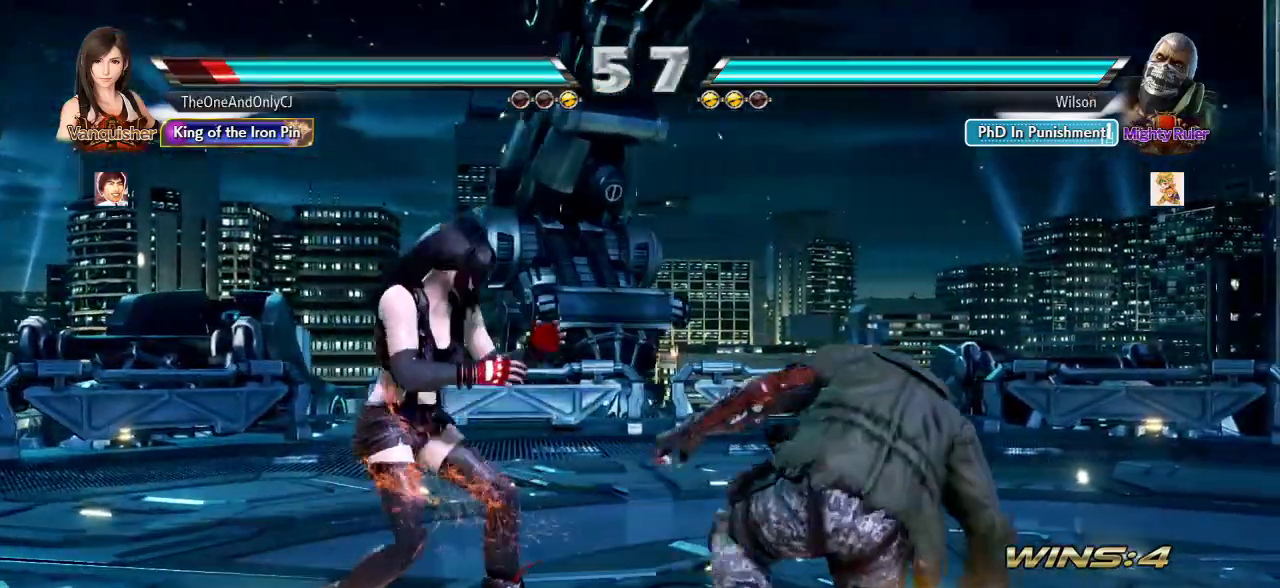
{"dt_ms": 500, "buttons": [], "left_stick": "center"}
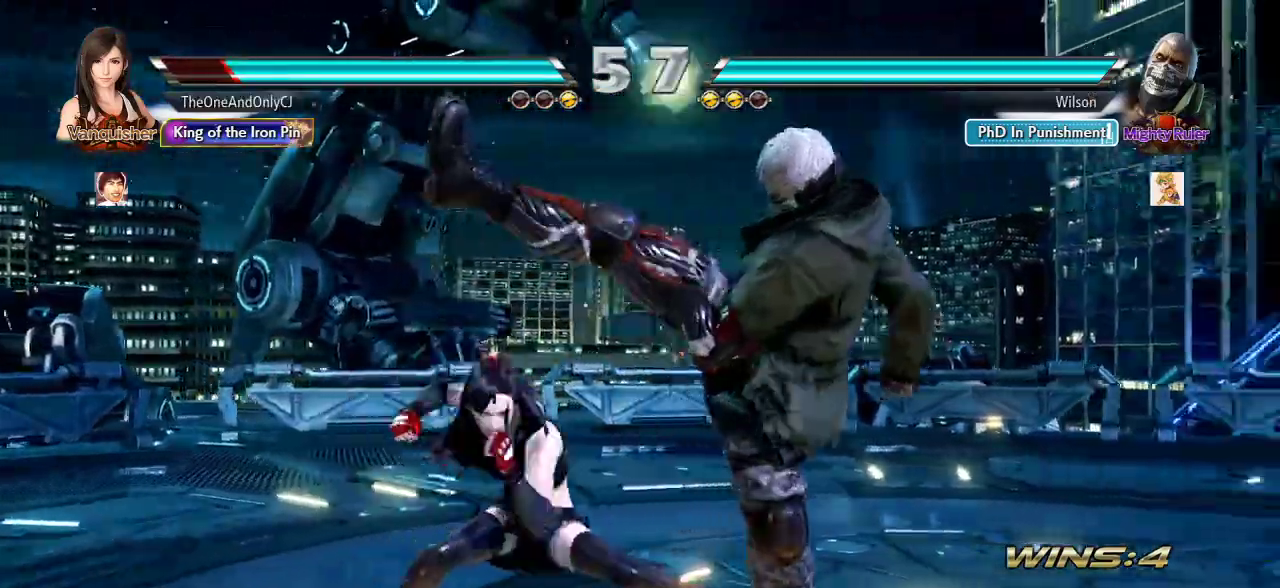
{"dt_ms": 1000, "buttons": [], "left_stick": "center"}
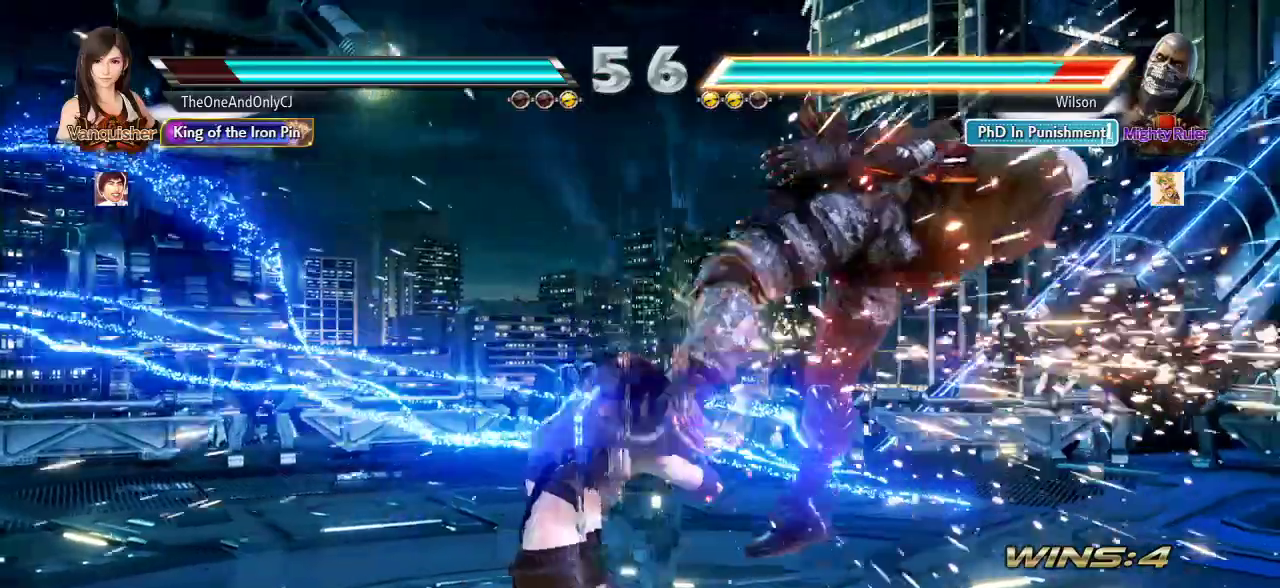
{"dt_ms": 500, "buttons": [], "left_stick": "center", "events": [[133, "CIRCLE", "down"], [217, "CIRCLE", "up"]]}
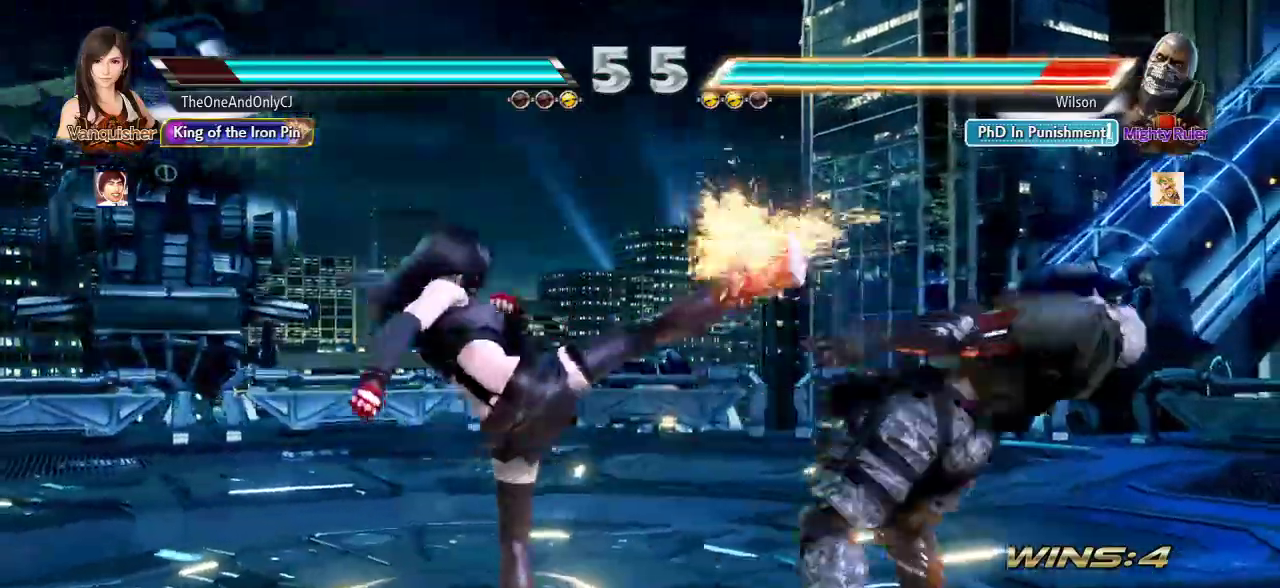
{"dt_ms": 500, "buttons": [], "left_stick": "center", "events": [[183, "left_stick", "right"], [217, "TRIANGLE", "down"], [283, "TRIANGLE", "up"], [333, "CROSS", "down"], [333, "left_stick", "center"], [383, "CROSS", "up"], [450, "CIRCLE", "down"], [500, "CIRCLE", "up"]]}
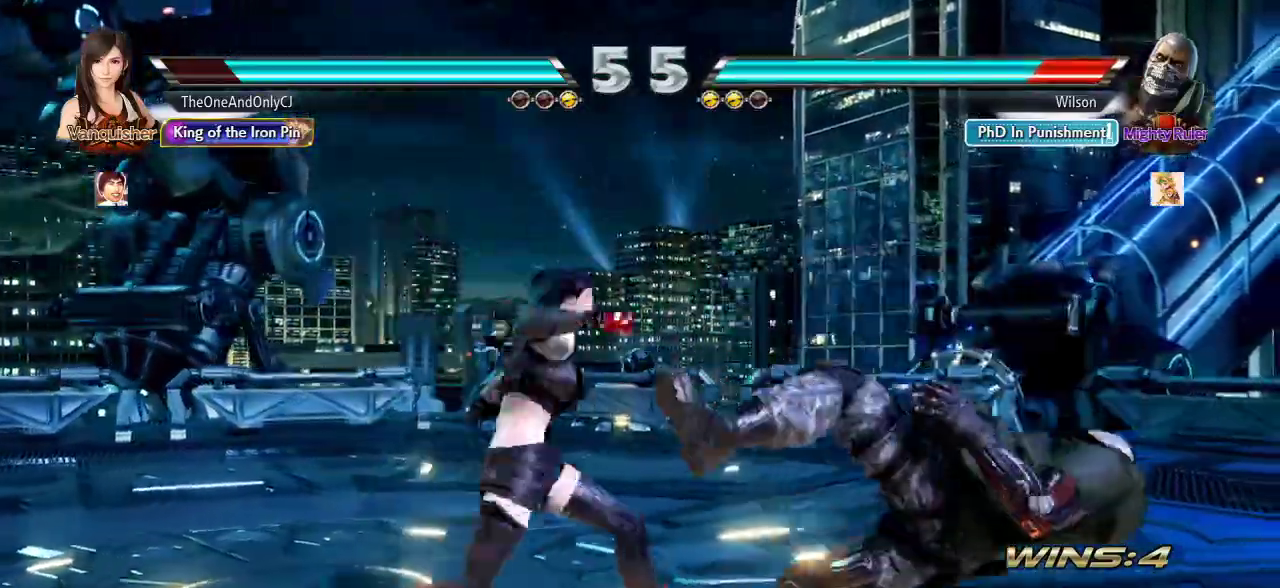
{"dt_ms": 500, "buttons": [], "left_stick": "center", "events": [[67, "CIRCLE", "down"], [133, "CIRCLE", "up"], [217, "CIRCLE", "down"], [267, "CIRCLE", "up"], [333, "CIRCLE", "down"], [400, "CIRCLE", "up"]]}
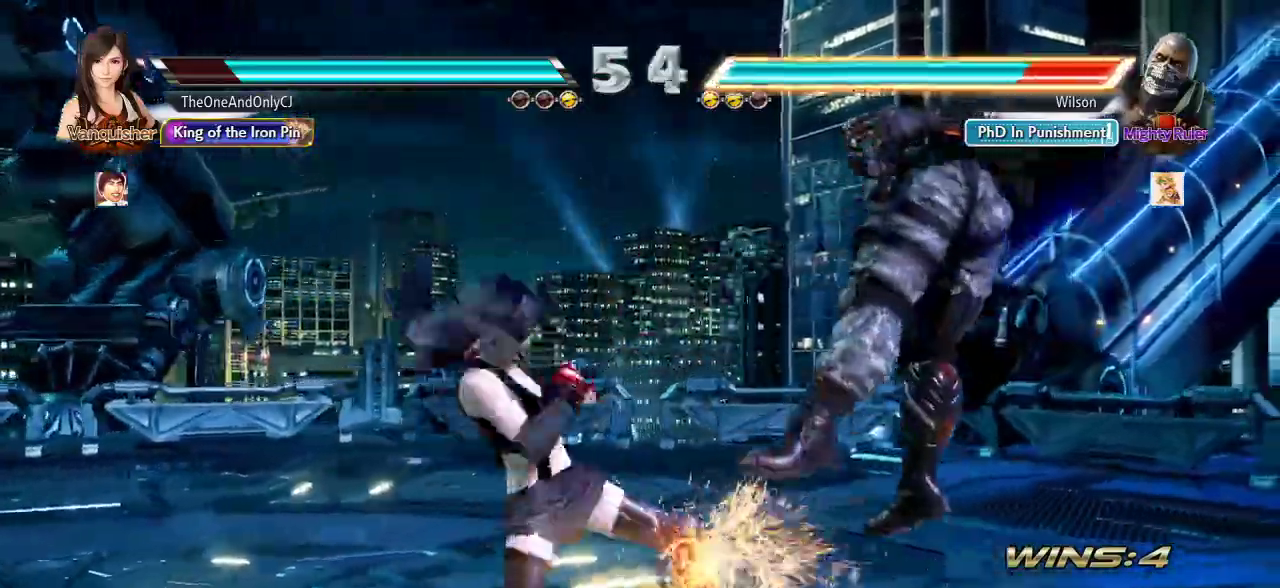
{"dt_ms": 500, "buttons": [], "left_stick": "center", "events": []}
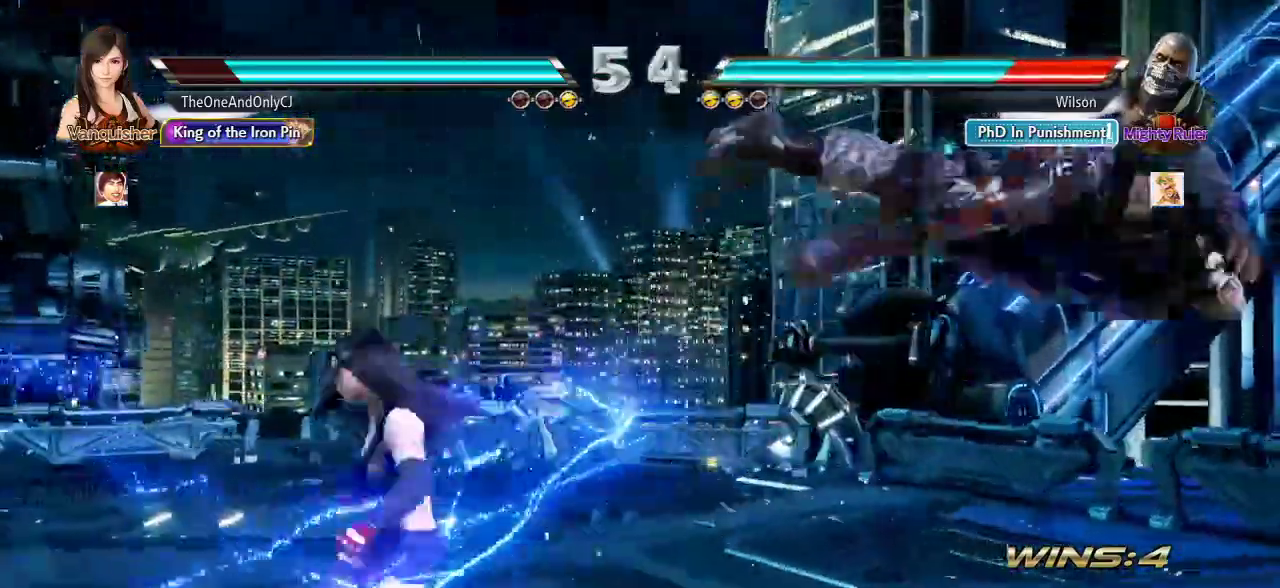
{"dt_ms": 1000, "buttons": ["CIRCLE"], "left_stick": "center"}
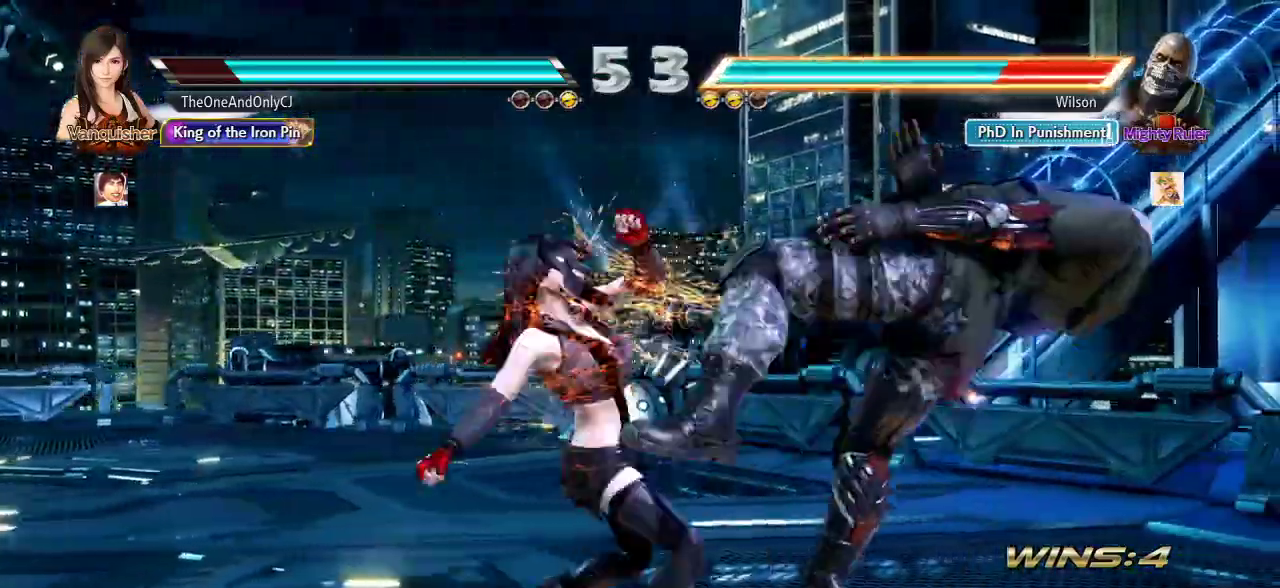
{"dt_ms": 500, "buttons": [], "left_stick": "center", "events": [[83, "CIRCLE", "up"], [133, "CIRCLE", "down"], [267, "CIRCLE", "up"]]}
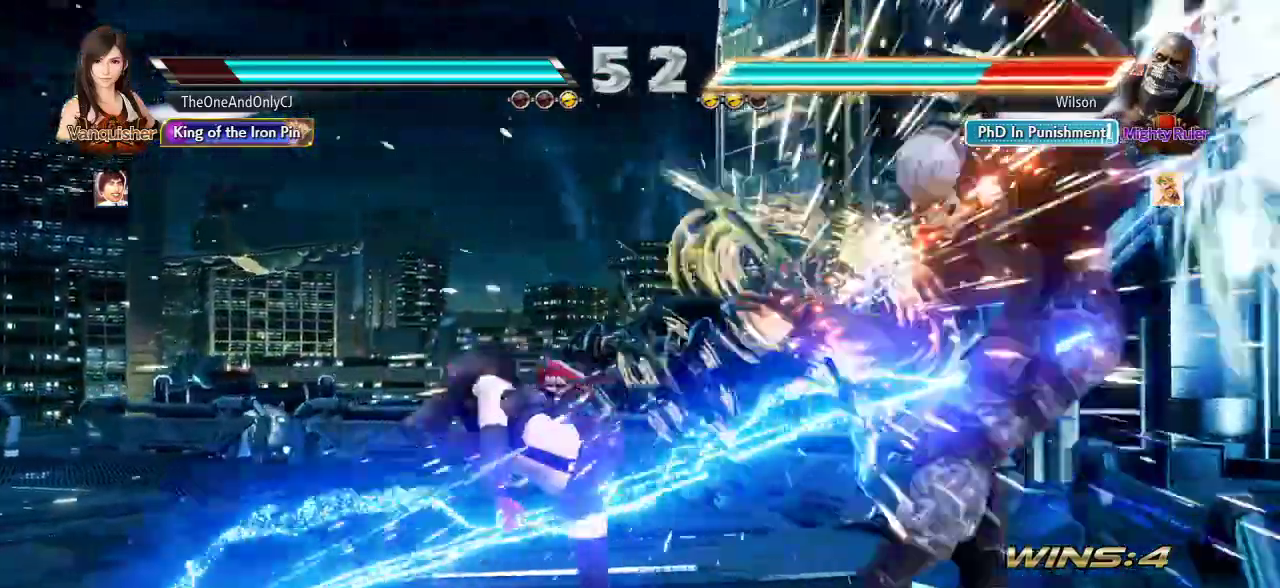
{"dt_ms": 500, "buttons": [], "left_stick": "center", "events": [[267, "left_stick", "right"], [333, "left_stick", "center"], [400, "left_stick", "right"], [467, "left_stick", "center"]]}
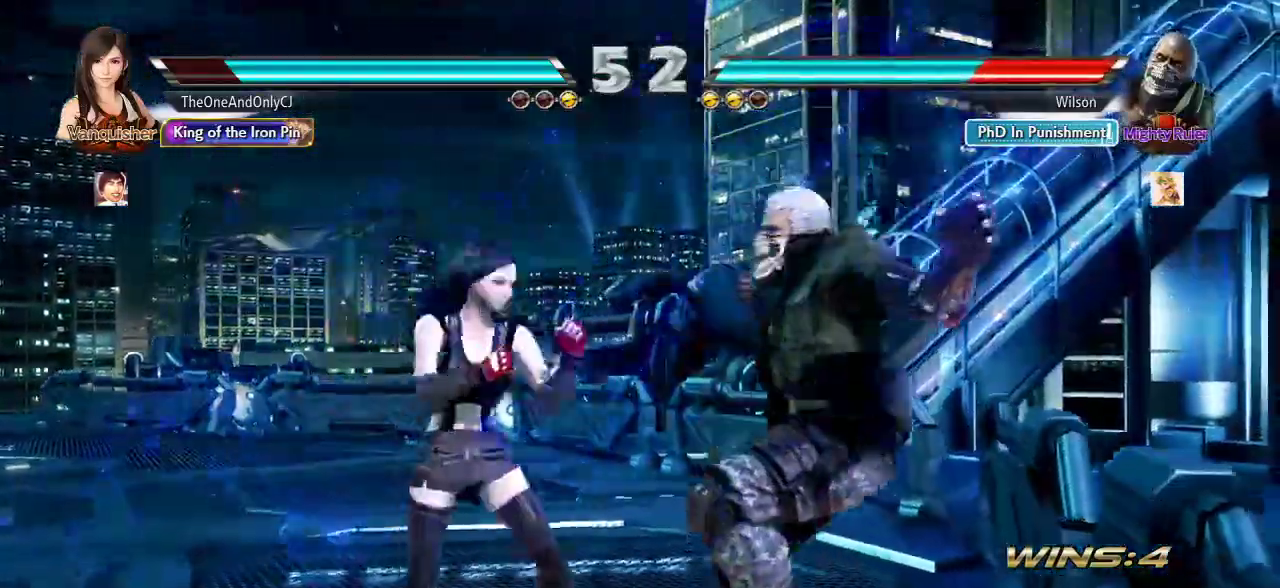
{"dt_ms": 500, "buttons": ["CIRCLE"], "left_stick": "down-left", "events": [[17, "SQUARE", "down"], [83, "SQUARE", "up"], [433, "left_stick", "down-left"], [483, "CIRCLE", "down"]]}
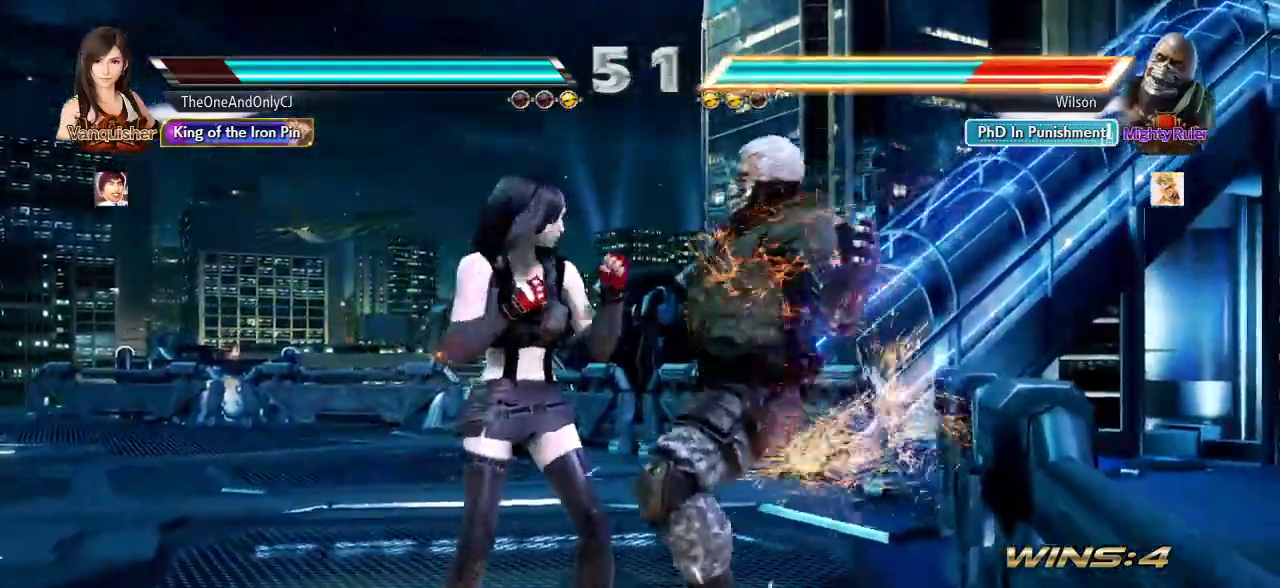
{"dt_ms": 500, "buttons": [], "left_stick": "center", "events": [[67, "CIRCLE", "up"], [83, "left_stick", "center"], [133, "TRIANGLE", "down"], [200, "TRIANGLE", "up"]]}
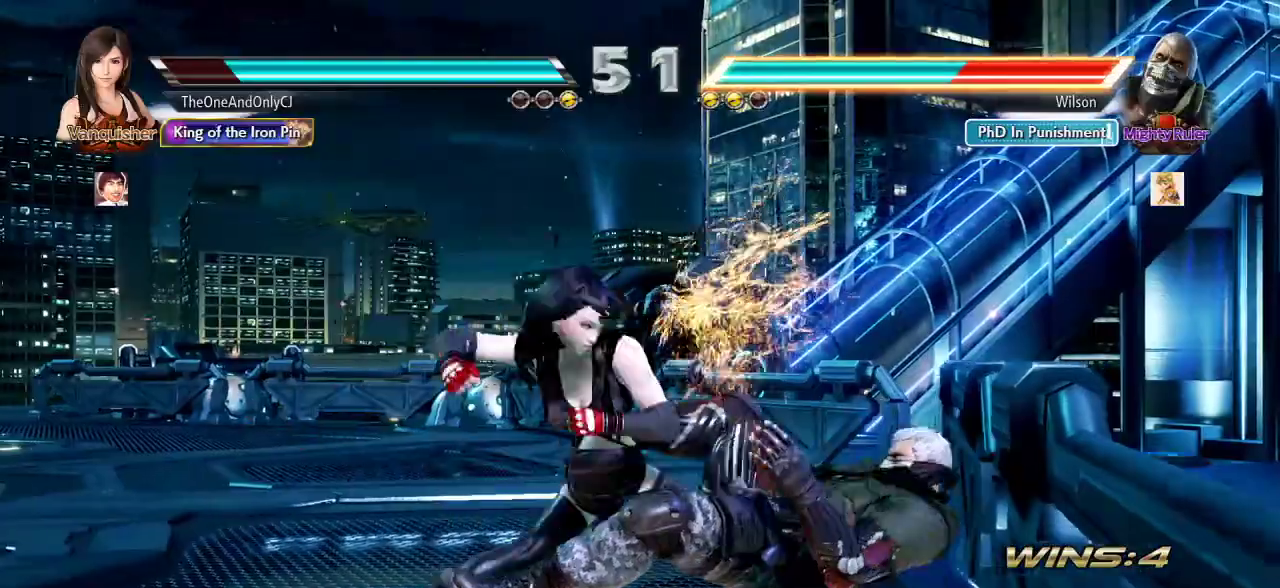
{"dt_ms": 500, "buttons": [], "left_stick": "center", "events": [[283, "CROSS", "down"], [333, "CROSS", "up"]]}
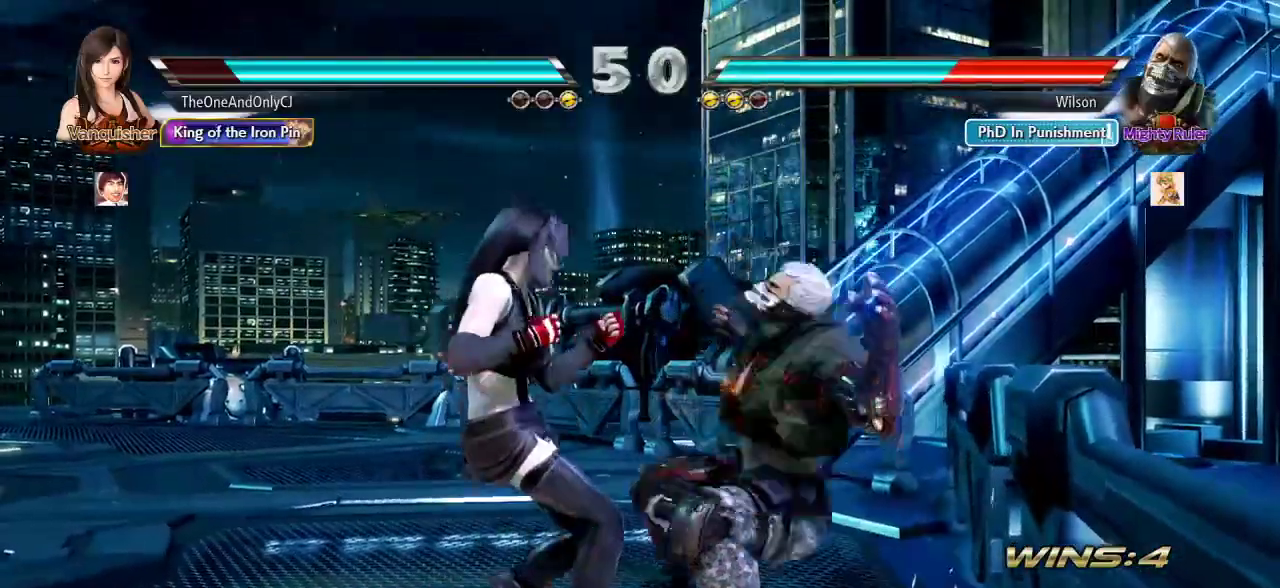
{"dt_ms": 500, "buttons": [], "left_stick": "center", "events": [[267, "left_stick", "down"], [350, "left_stick", "center"]]}
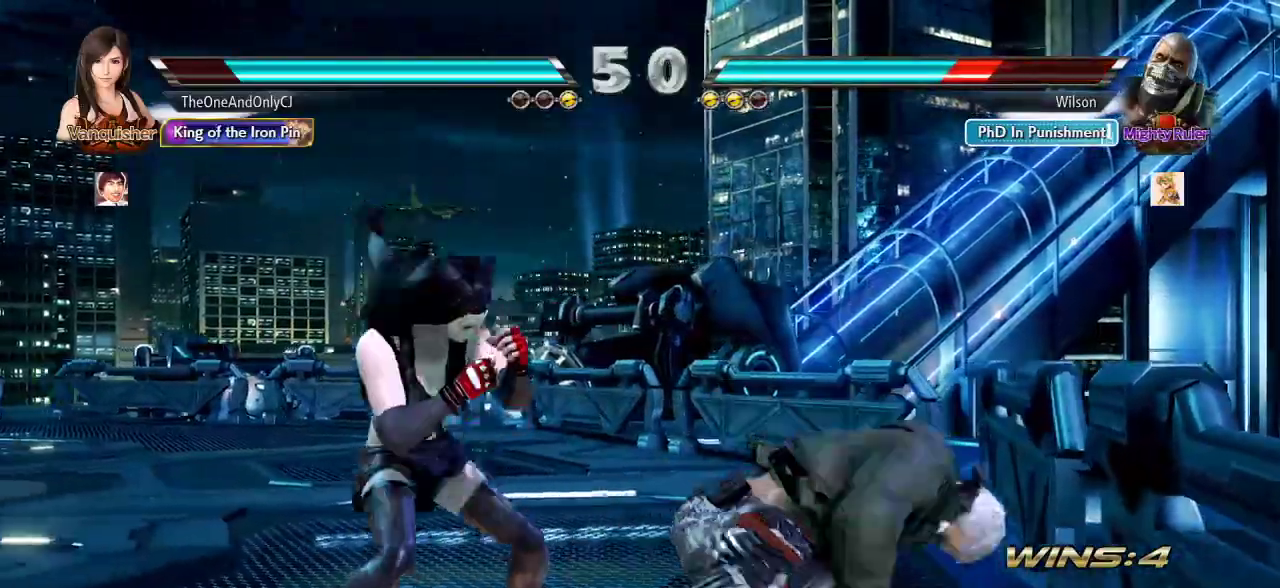
{"dt_ms": 500, "buttons": [], "left_stick": "center", "events": [[50, "CROSS", "down"], [117, "CROSS", "up"], [133, "TRIANGLE", "down"], [217, "TRIANGLE", "up"]]}
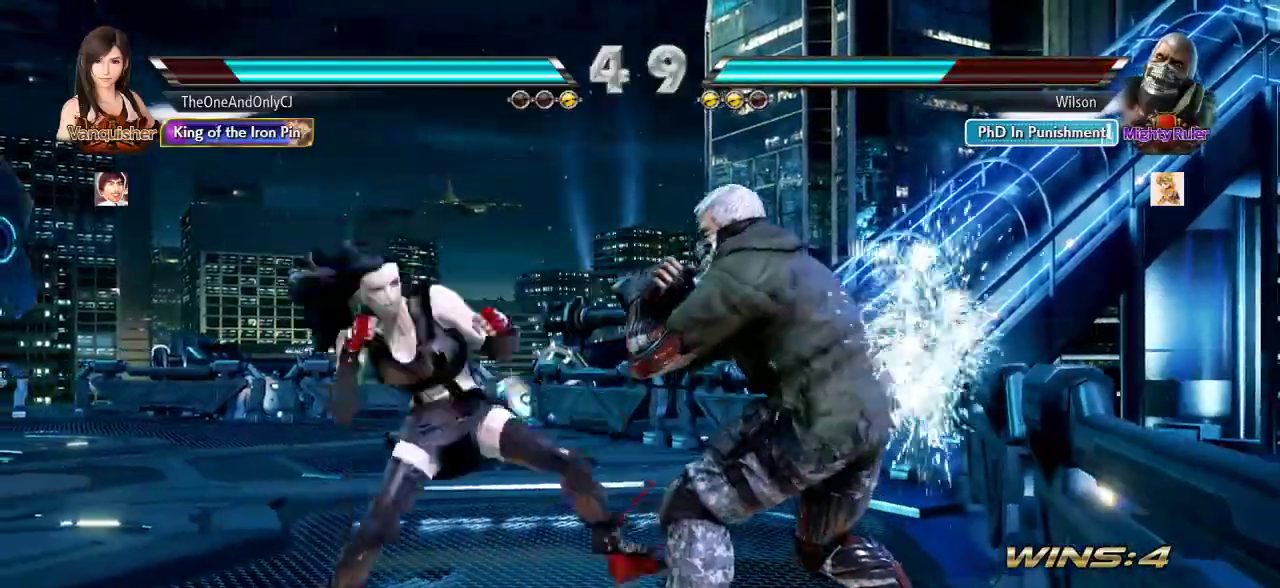
{"dt_ms": 500, "buttons": [], "left_stick": "left", "events": [[350, "left_stick", "left"]]}
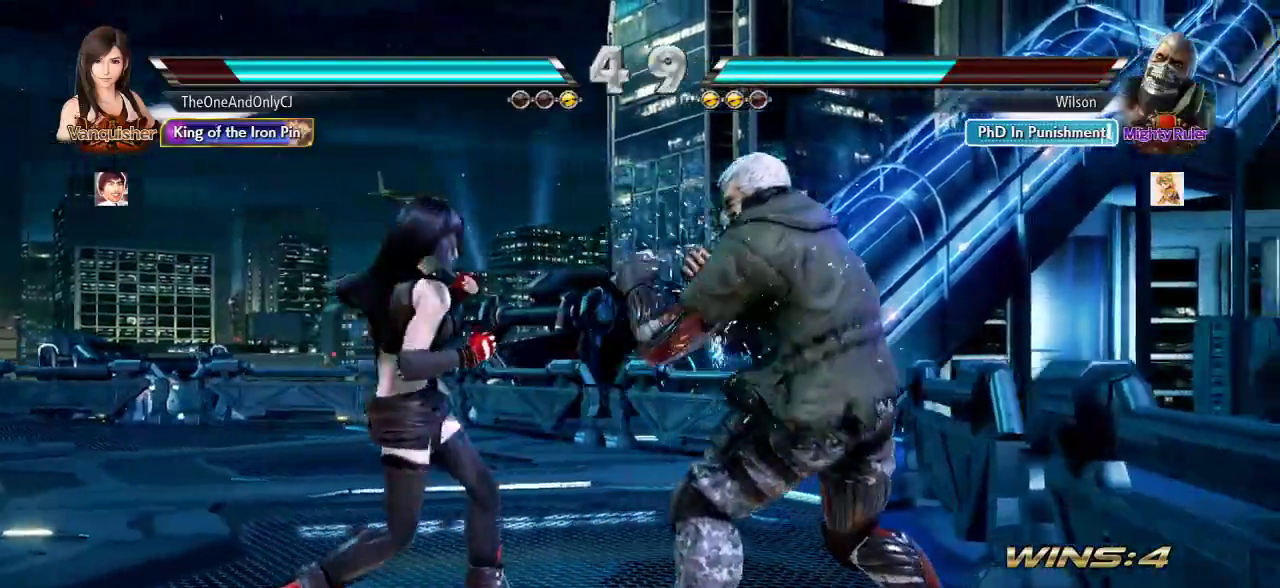
{"dt_ms": 500, "buttons": [], "left_stick": "left", "events": []}
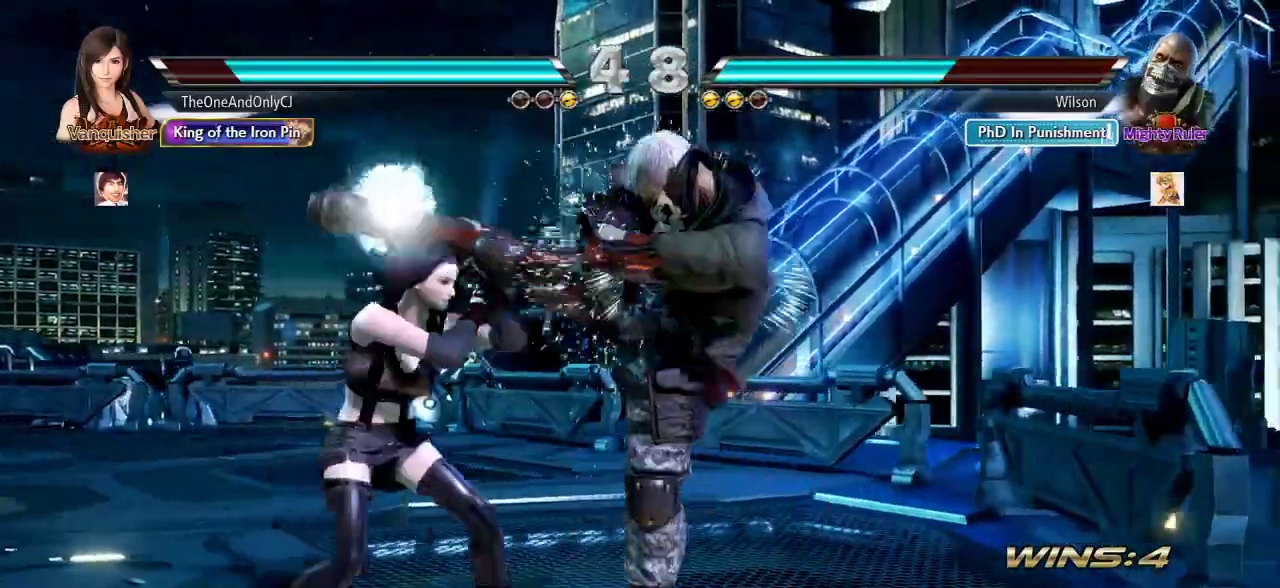
{"dt_ms": 500, "buttons": [], "left_stick": "center", "events": [[233, "left_stick", "center"], [300, "CROSS", "down"], [367, "CROSS", "up"], [400, "TRIANGLE", "down"], [483, "TRIANGLE", "up"]]}
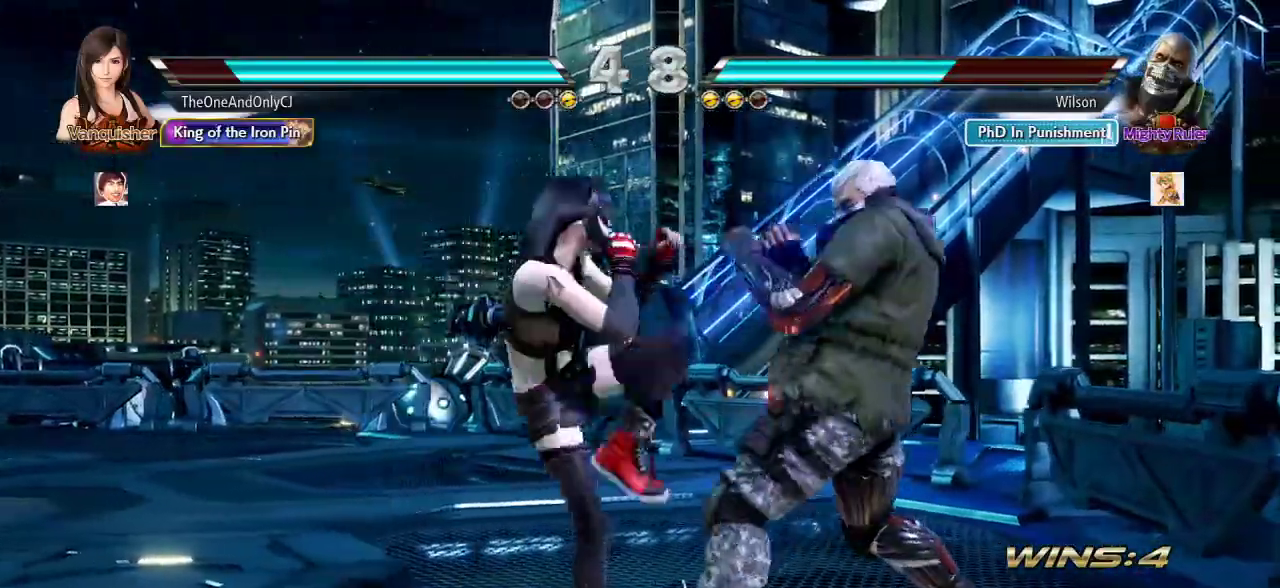
{"dt_ms": 500, "buttons": [], "left_stick": "left", "events": [[433, "left_stick", "left"]]}
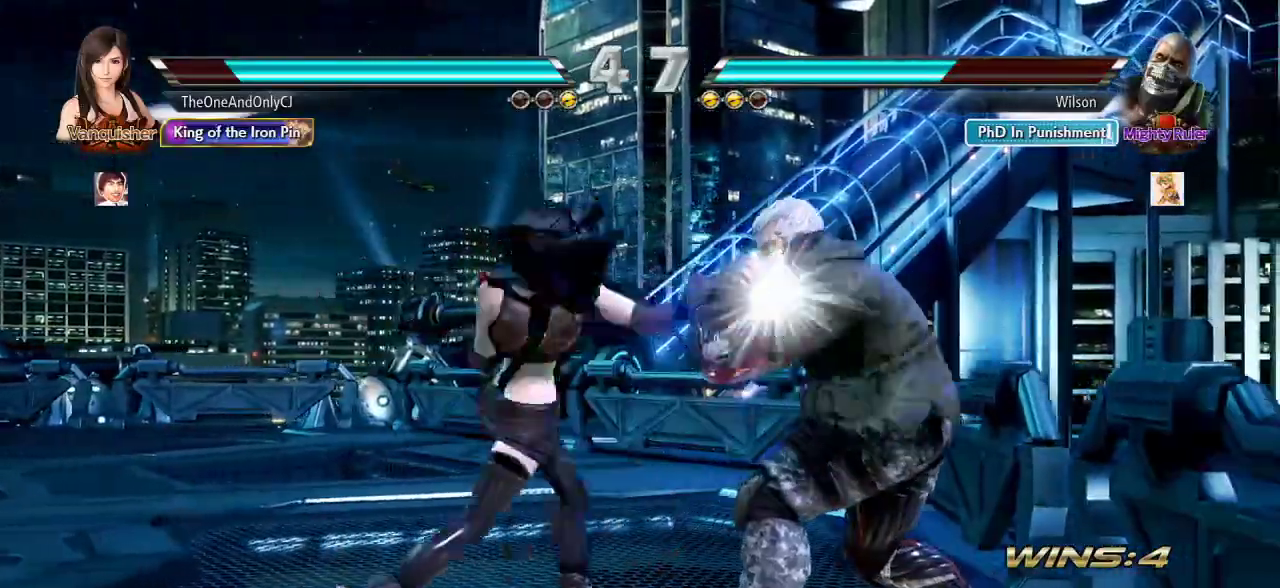
{"dt_ms": 500, "buttons": [], "left_stick": "left", "events": []}
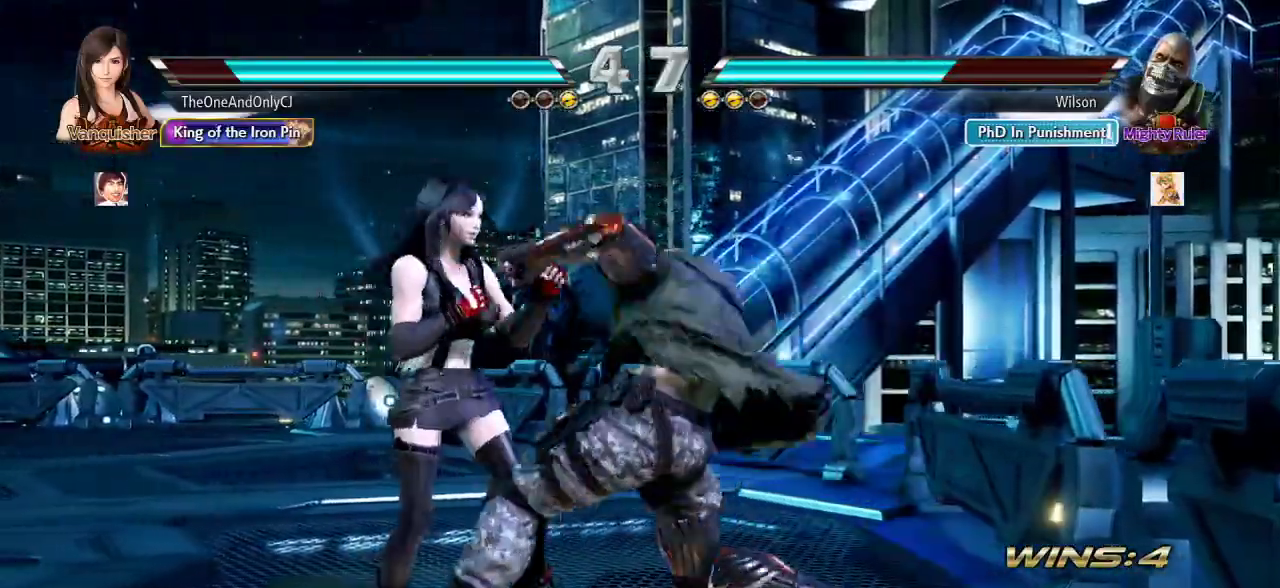
{"dt_ms": 500, "buttons": [], "left_stick": "left", "events": []}
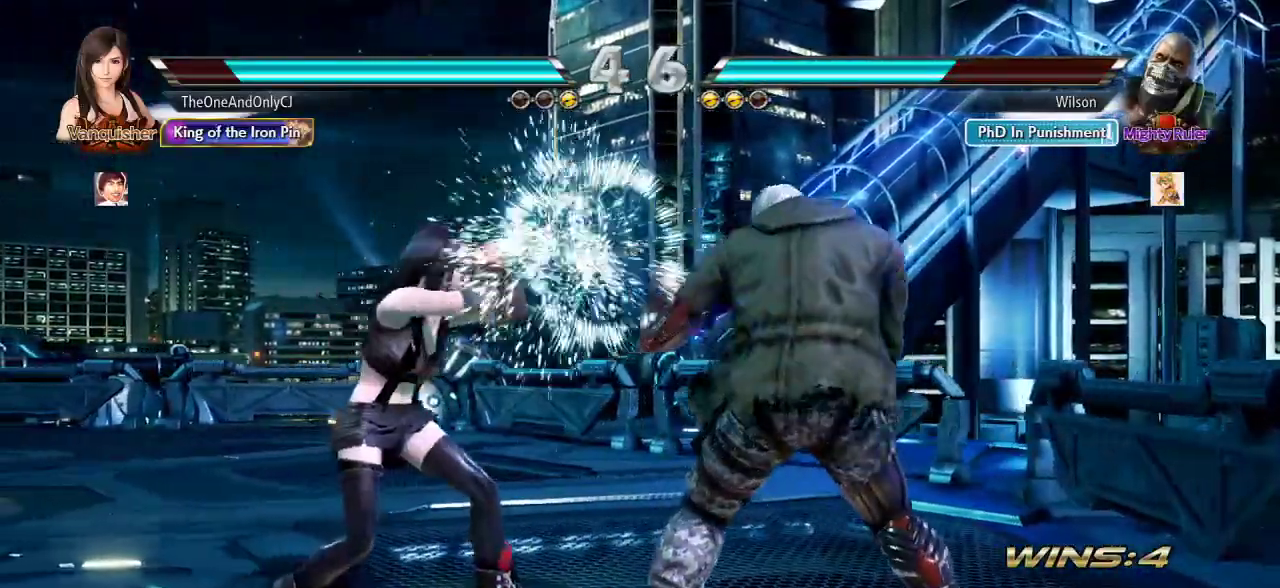
{"dt_ms": 500, "buttons": [], "left_stick": "center", "events": [[33, "left_stick", "center"], [117, "SQUARE", "down"], [167, "SQUARE", "up"], [233, "TRIANGLE", "down"], [283, "TRIANGLE", "up"], [350, "CROSS", "down"], [400, "CROSS", "up"]]}